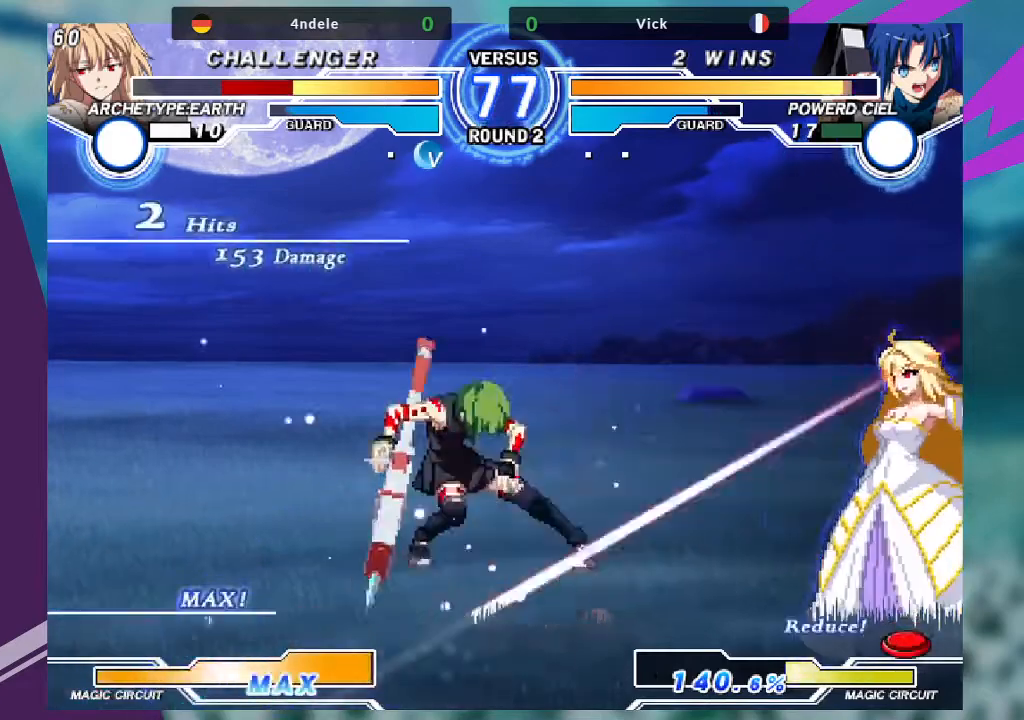
Gameplay with a controller (arcade stick); each line is a JSON object with the inputs held at the frame after it. "events" lists button and stick changes between this image and that frame as [ms after this image, input, new state], when the widget could be followed in between. Not read: L3 R3.
{"buttons": ["TRIANGLE"], "left_stick": "down-left"}
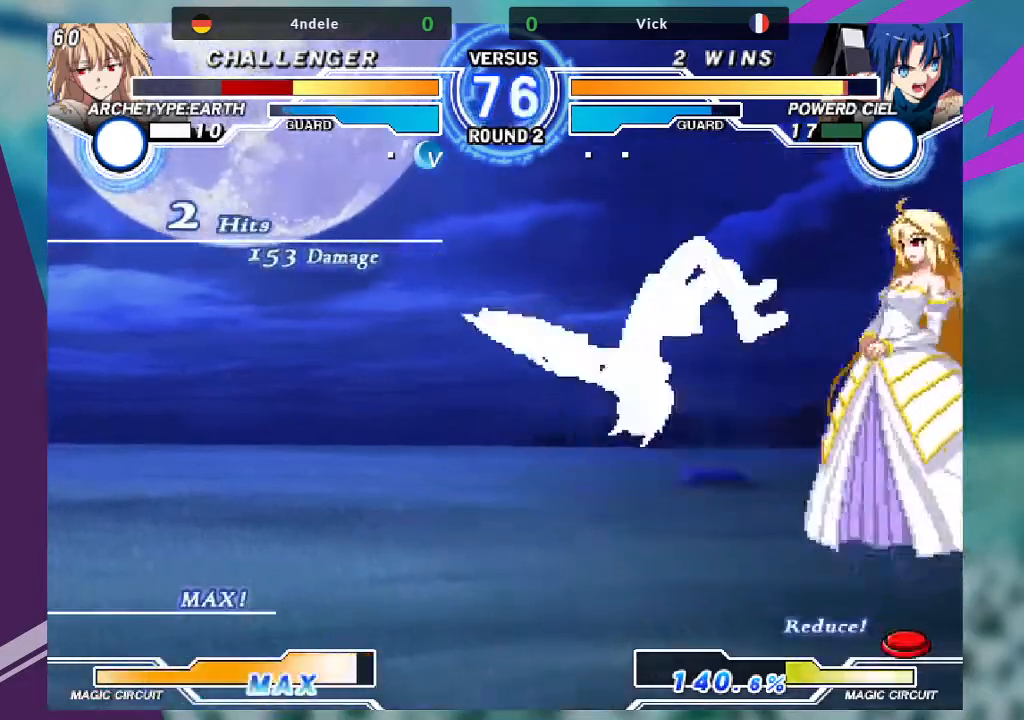
{"buttons": [], "left_stick": "up-right", "events": [[34, "SQUARE", "down"], [100, "TRIANGLE", "up"], [167, "SQUARE", "up"], [301, "left_stick", "center"], [401, "left_stick", "up-right"]]}
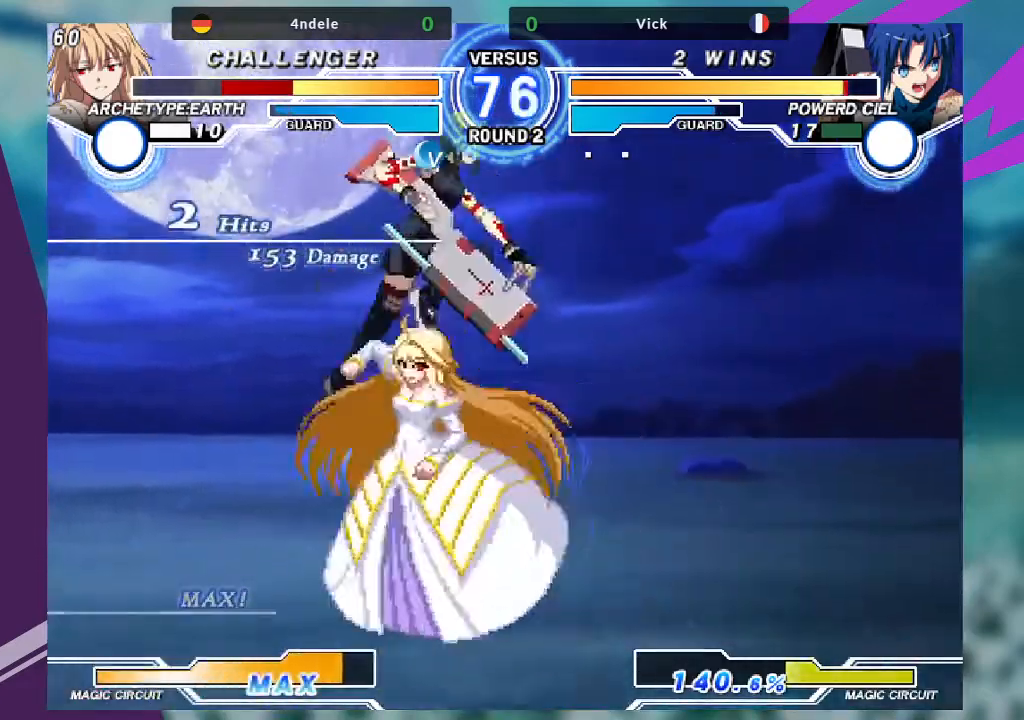
{"buttons": [], "left_stick": "left", "events": [[200, "left_stick", "center"], [233, "R1", "down"], [367, "R1", "up"], [500, "left_stick", "left"]]}
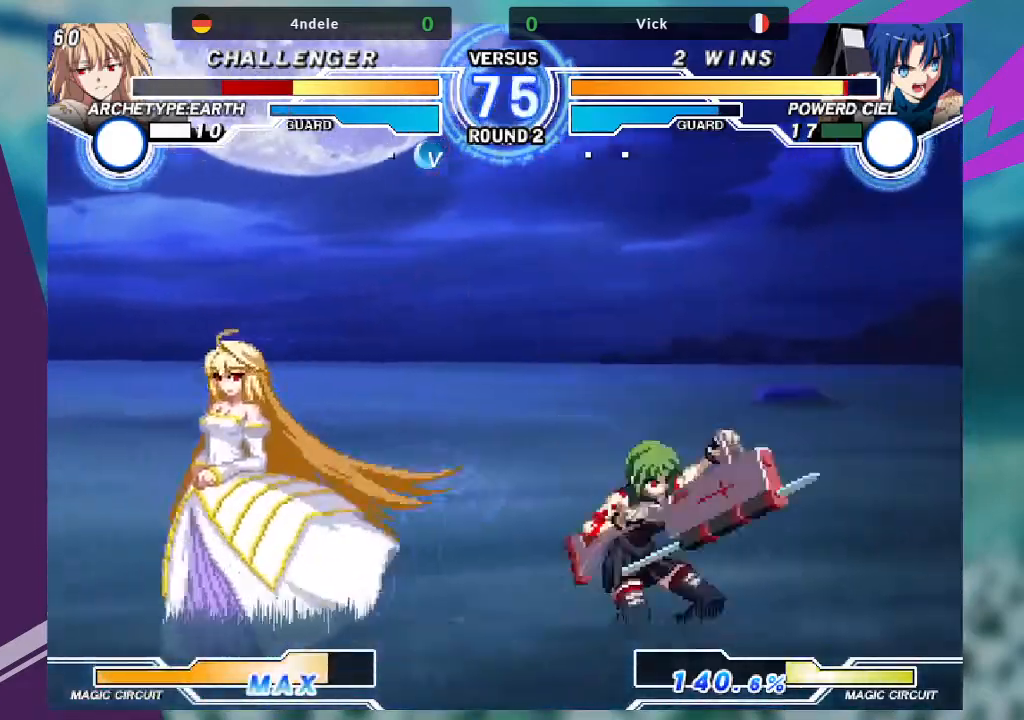
{"buttons": [], "left_stick": "left", "events": [[67, "left_stick", "center"], [167, "left_stick", "left"]]}
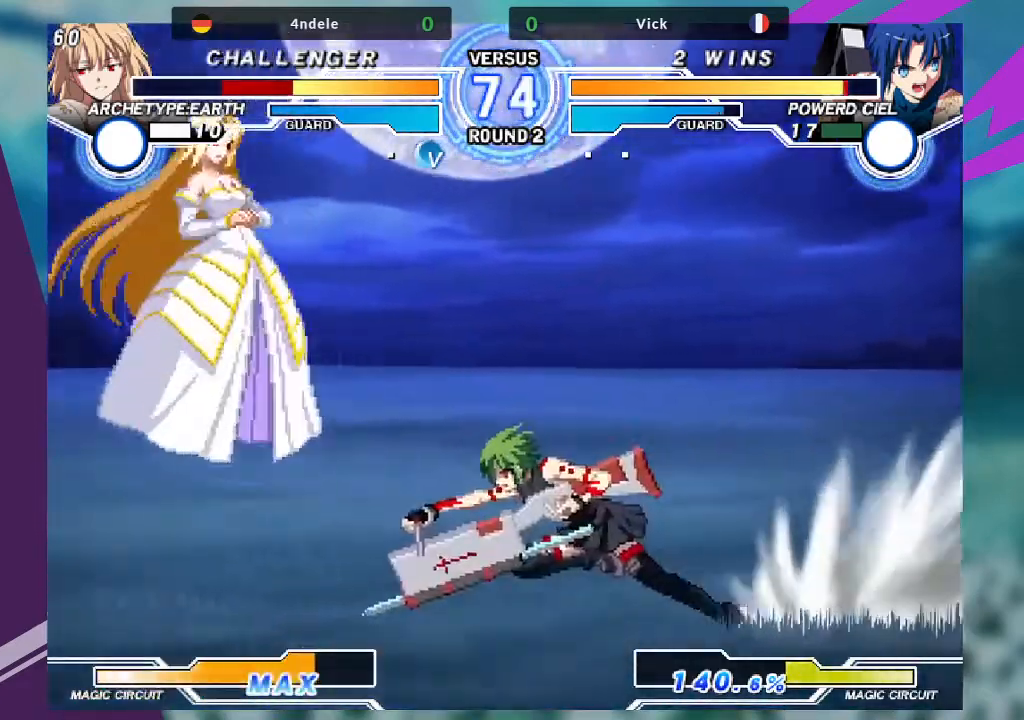
{"buttons": [], "left_stick": "down-right"}
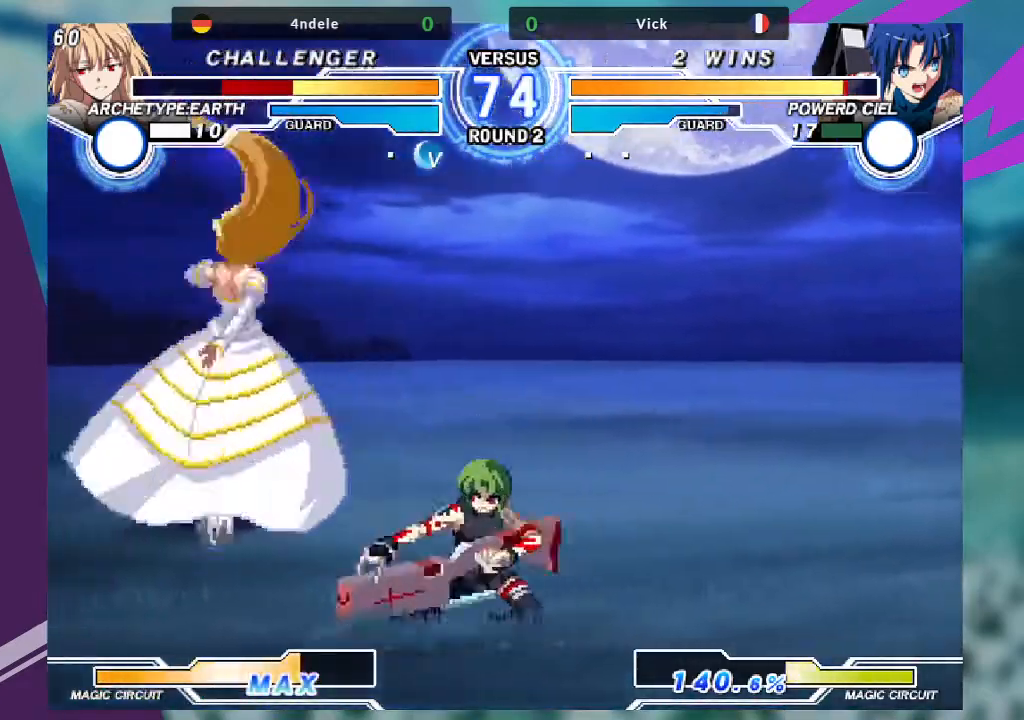
{"buttons": ["SQUARE"], "left_stick": "center", "events": [[234, "R1", "down"], [334, "R1", "up"], [401, "left_stick", "down-left"], [467, "SQUARE", "down"], [467, "left_stick", "center"]]}
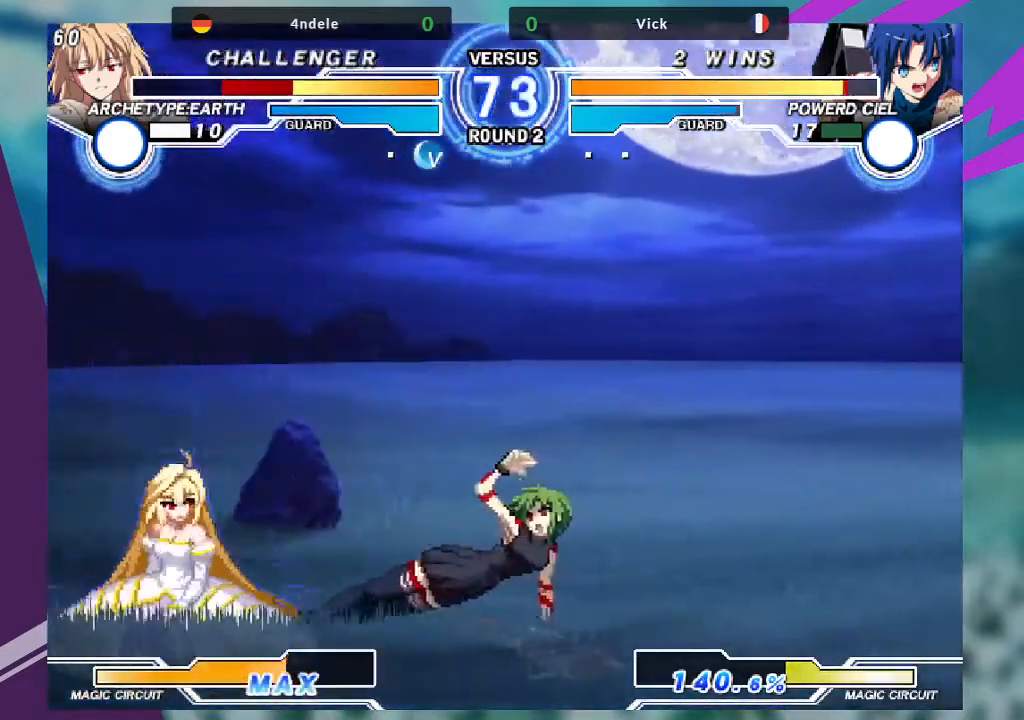
{"buttons": [], "left_stick": "right", "events": [[367, "left_stick", "right"], [400, "SQUARE", "up"]]}